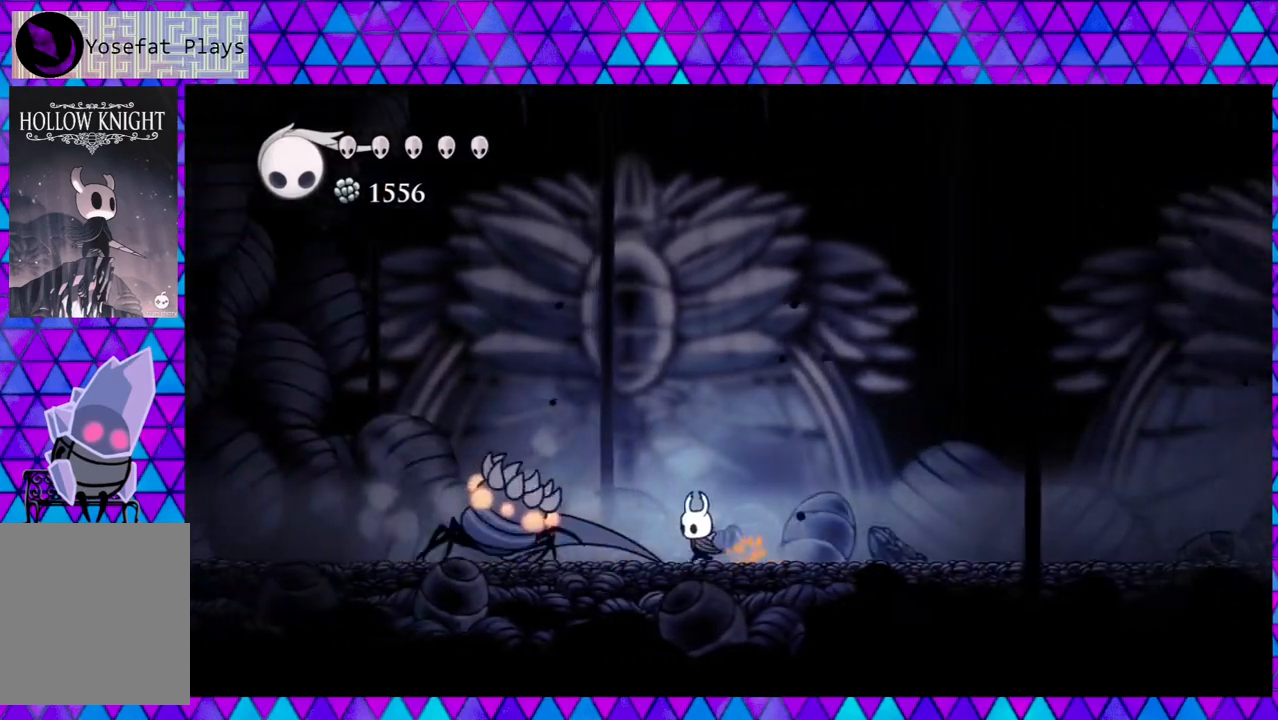
Gameplay with a controller (Nintendo layout); each line is a JSON object with the inputs held at the frame after it. "events" lists button and stick changes between this image and that frame as [ms after this image, input, new state], when the widget could be followed in between. Not read: L3 R3.
{"buttons": ["DPAD_LEFT"], "left_stick": "center", "right_stick": "center", "events": [[100, "Y", "down"], [283, "Y", "up"]]}
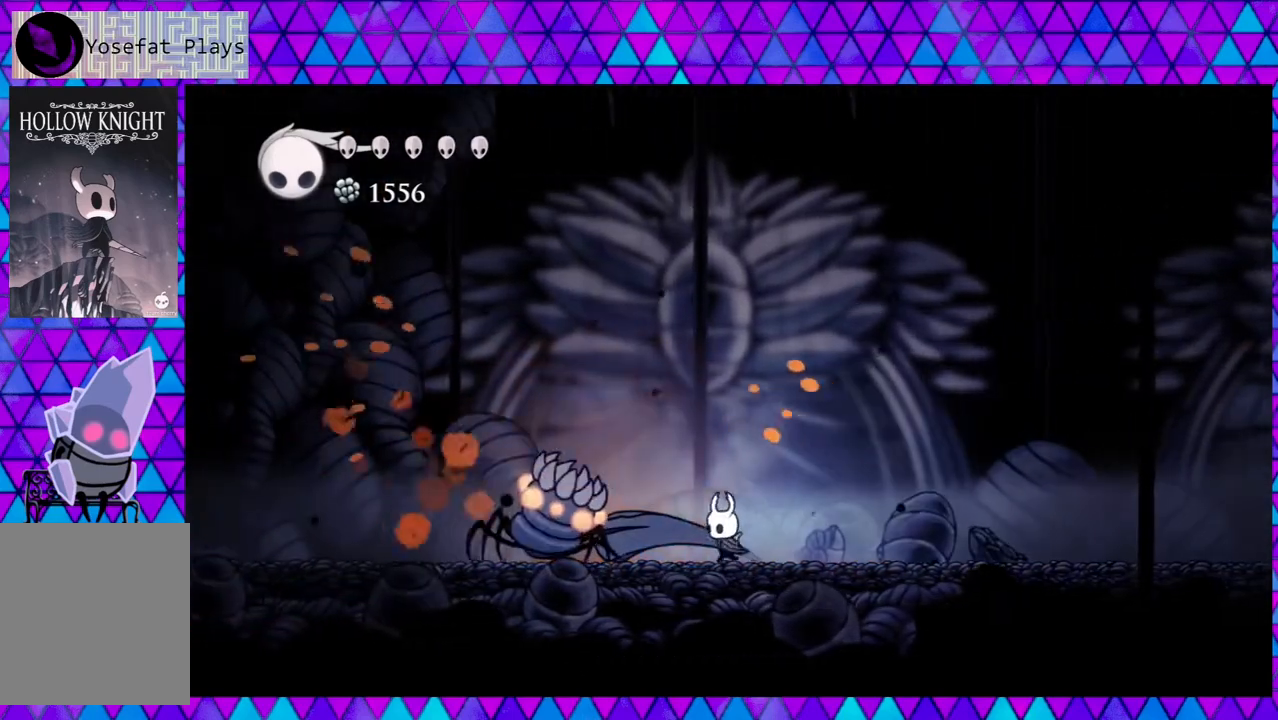
{"buttons": ["DPAD_RIGHT"], "left_stick": "center", "right_stick": "center", "events": [[67, "Y", "down"], [183, "DPAD_LEFT", "up"], [267, "Y", "up"], [333, "DPAD_RIGHT", "down"]]}
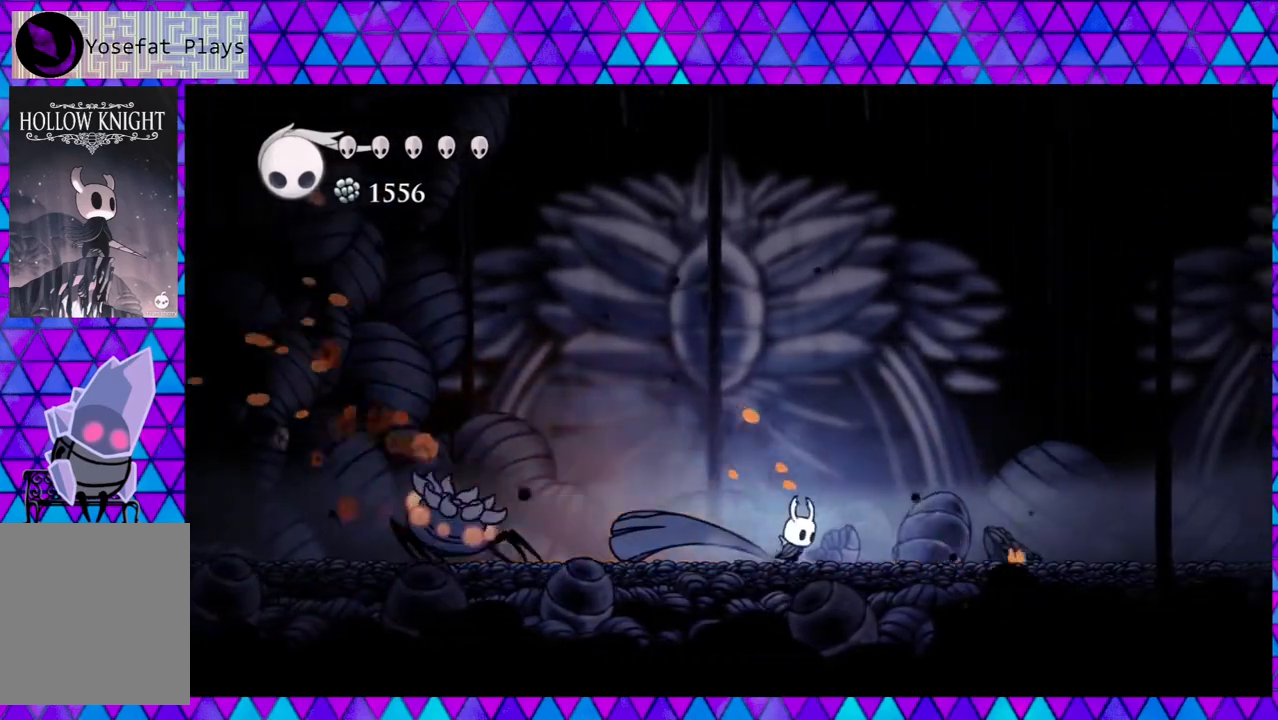
{"buttons": ["DPAD_LEFT"], "left_stick": "center", "right_stick": "center", "events": [[250, "DPAD_RIGHT", "up"], [367, "DPAD_LEFT", "down"]]}
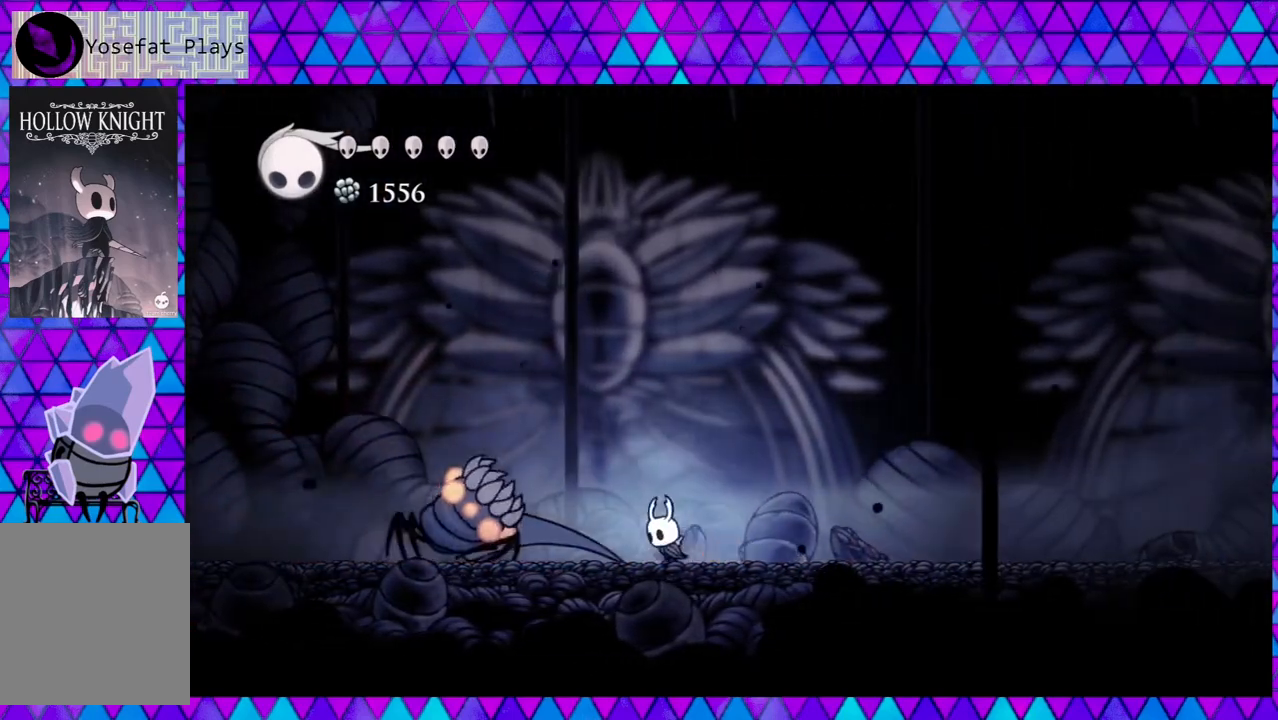
{"buttons": ["DPAD_LEFT"], "left_stick": "center", "right_stick": "center", "events": [[150, "Y", "down"], [383, "Y", "up"]]}
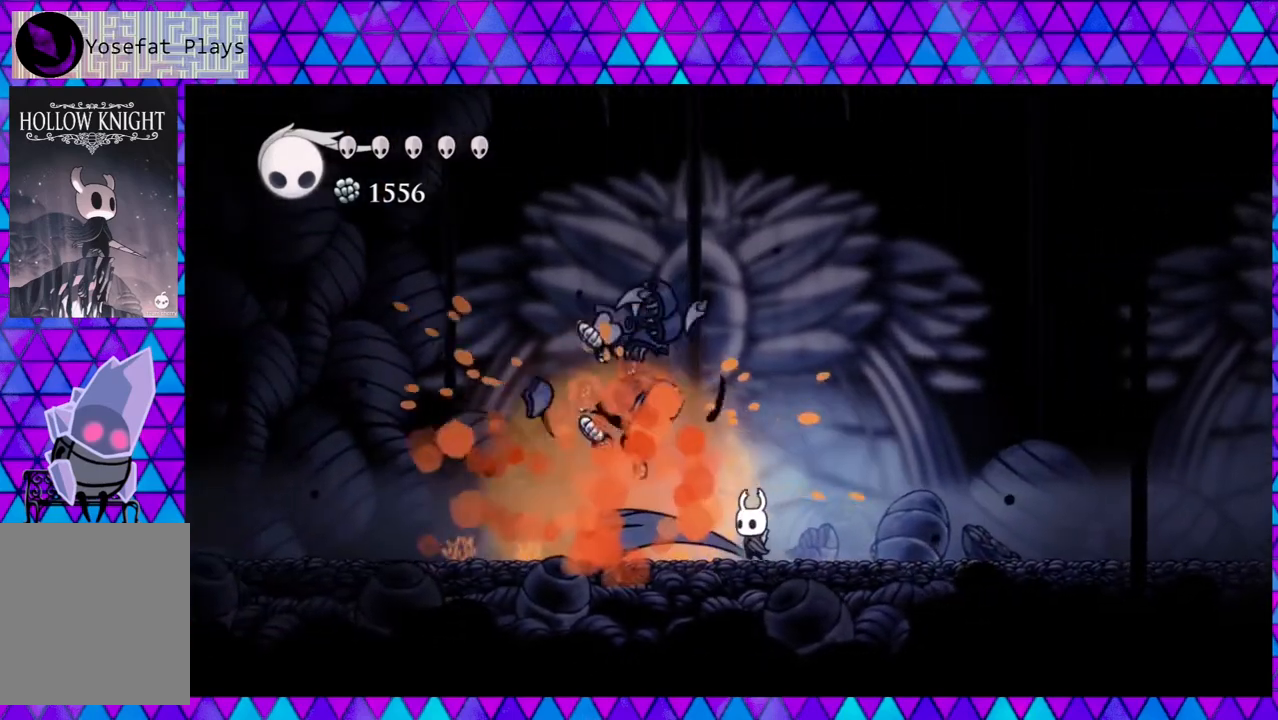
{"buttons": ["DPAD_LEFT"], "left_stick": "center", "right_stick": "center", "events": [[283, "DPAD_LEFT", "up"], [350, "DPAD_LEFT", "down"]]}
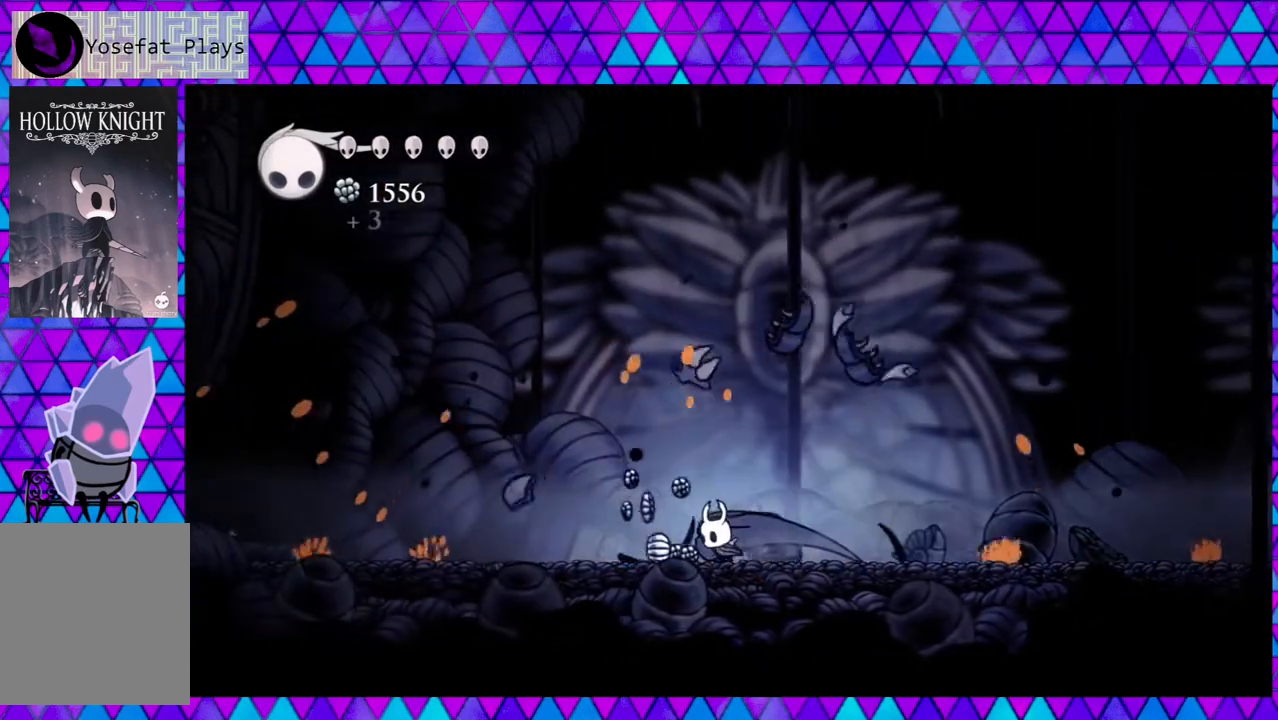
{"buttons": ["DPAD_LEFT"], "left_stick": "center", "right_stick": "center", "events": []}
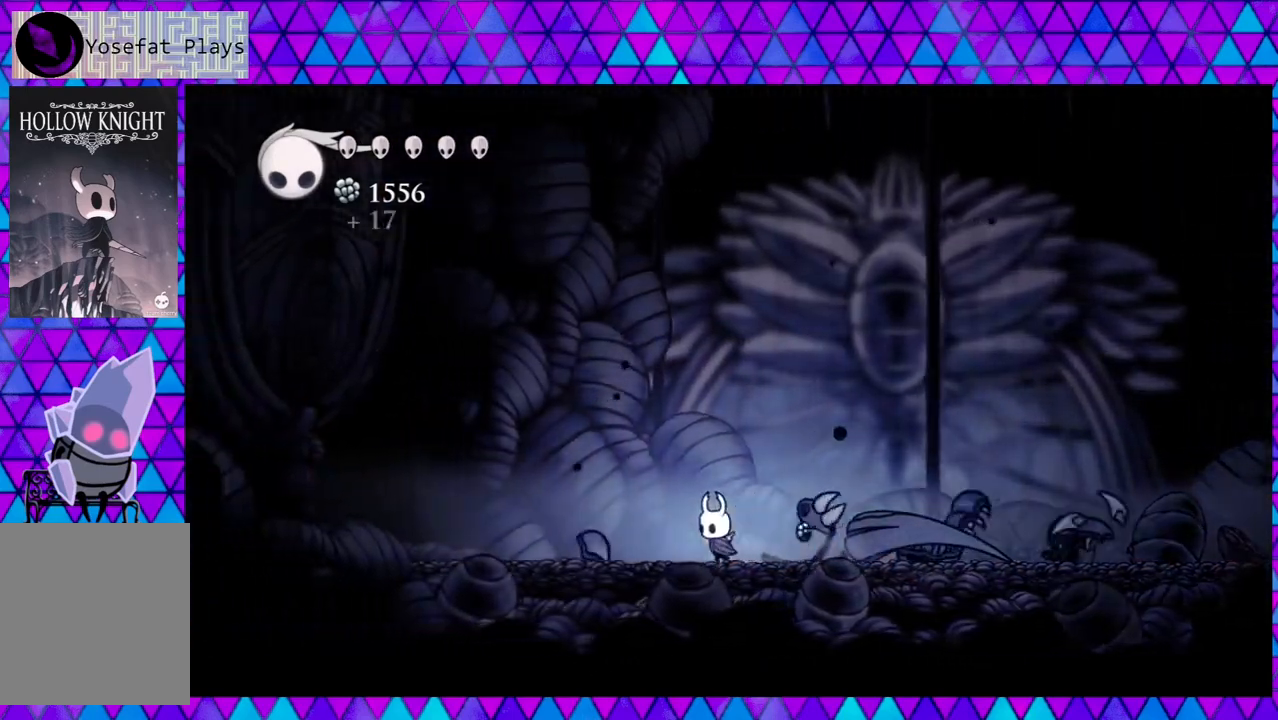
{"buttons": ["DPAD_LEFT"], "left_stick": "center", "right_stick": "center", "events": [[33, "DPAD_LEFT", "up"], [83, "DPAD_RIGHT", "down"], [417, "DPAD_RIGHT", "up"], [483, "DPAD_LEFT", "down"]]}
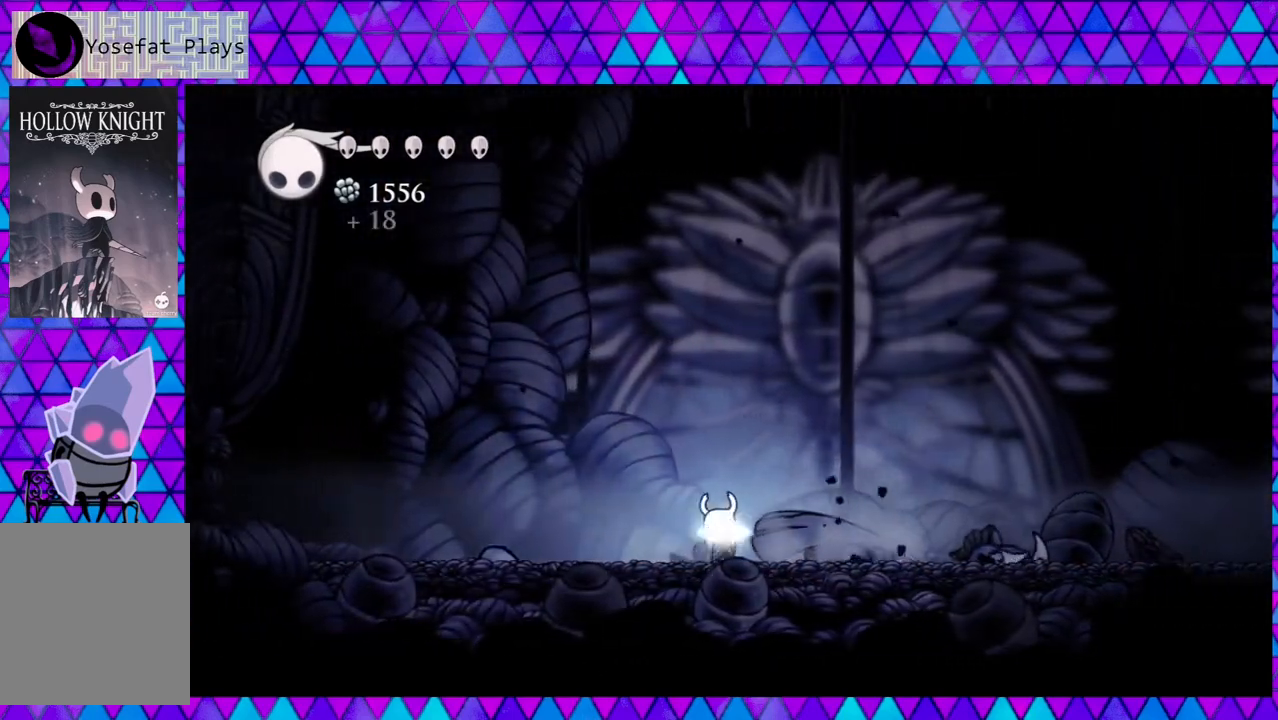
{"buttons": ["DPAD_LEFT"], "left_stick": "center", "right_stick": "center", "events": [[117, "R2", "down"], [483, "R2", "up"]]}
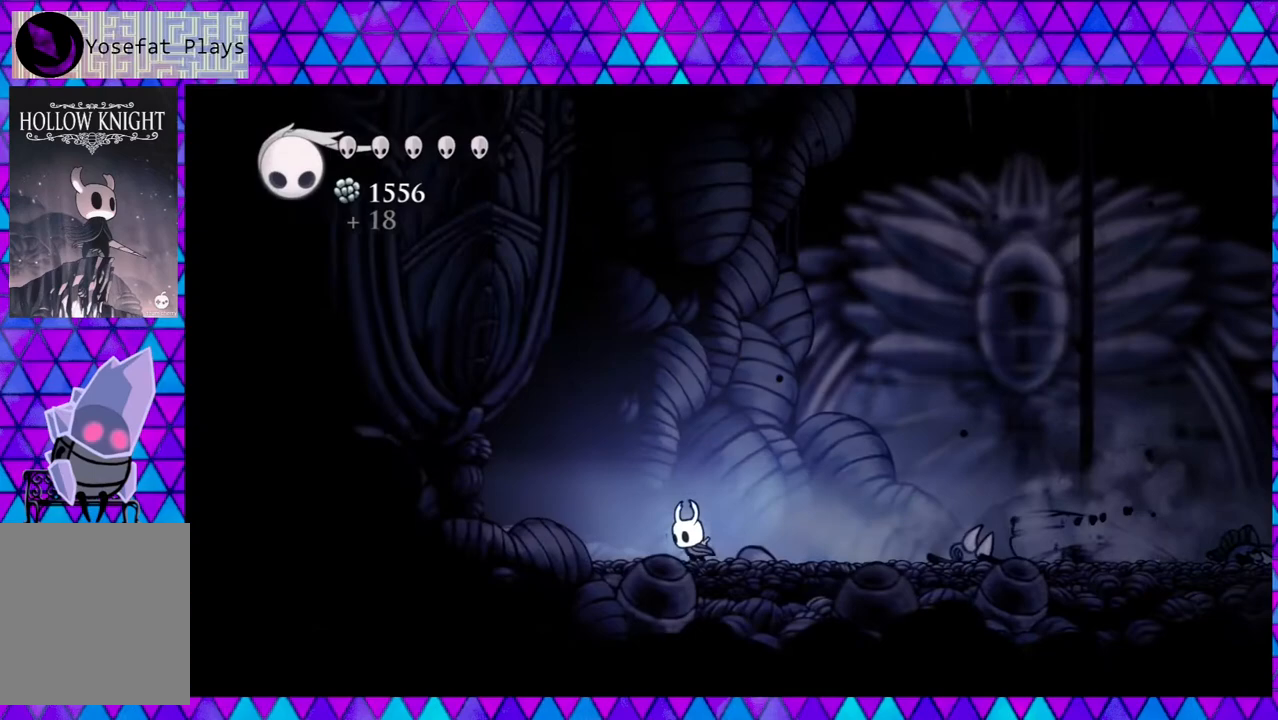
{"buttons": ["DPAD_LEFT"], "left_stick": "center", "right_stick": "center", "events": []}
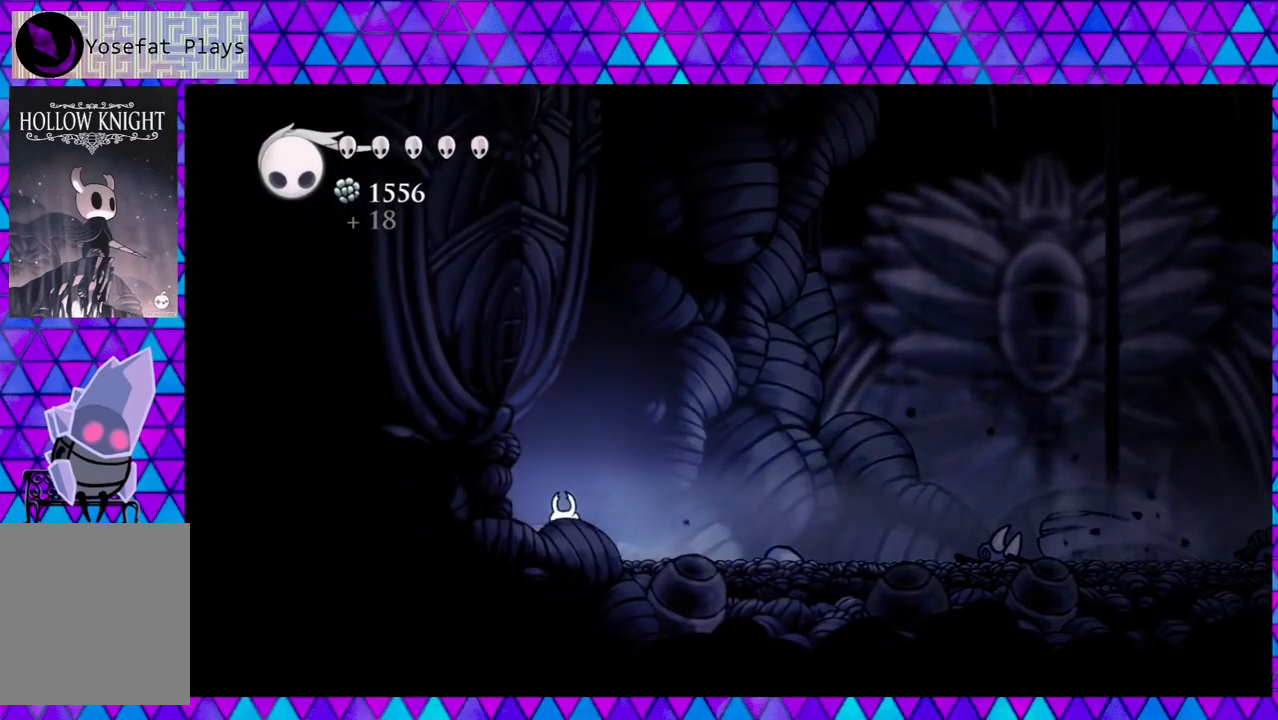
{"buttons": [], "left_stick": "center", "right_stick": "center", "events": [[467, "DPAD_LEFT", "up"]]}
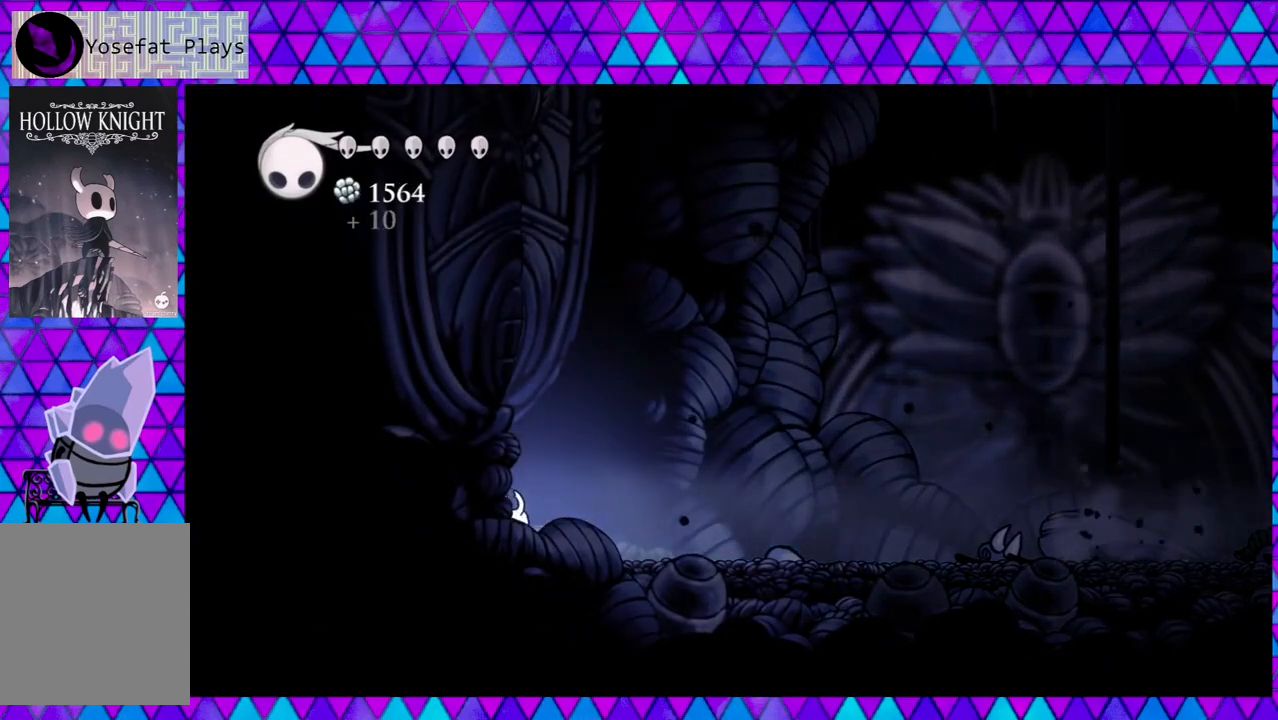
{"buttons": ["DPAD_RIGHT"], "left_stick": "center", "right_stick": "center", "events": [[83, "DPAD_RIGHT", "down"]]}
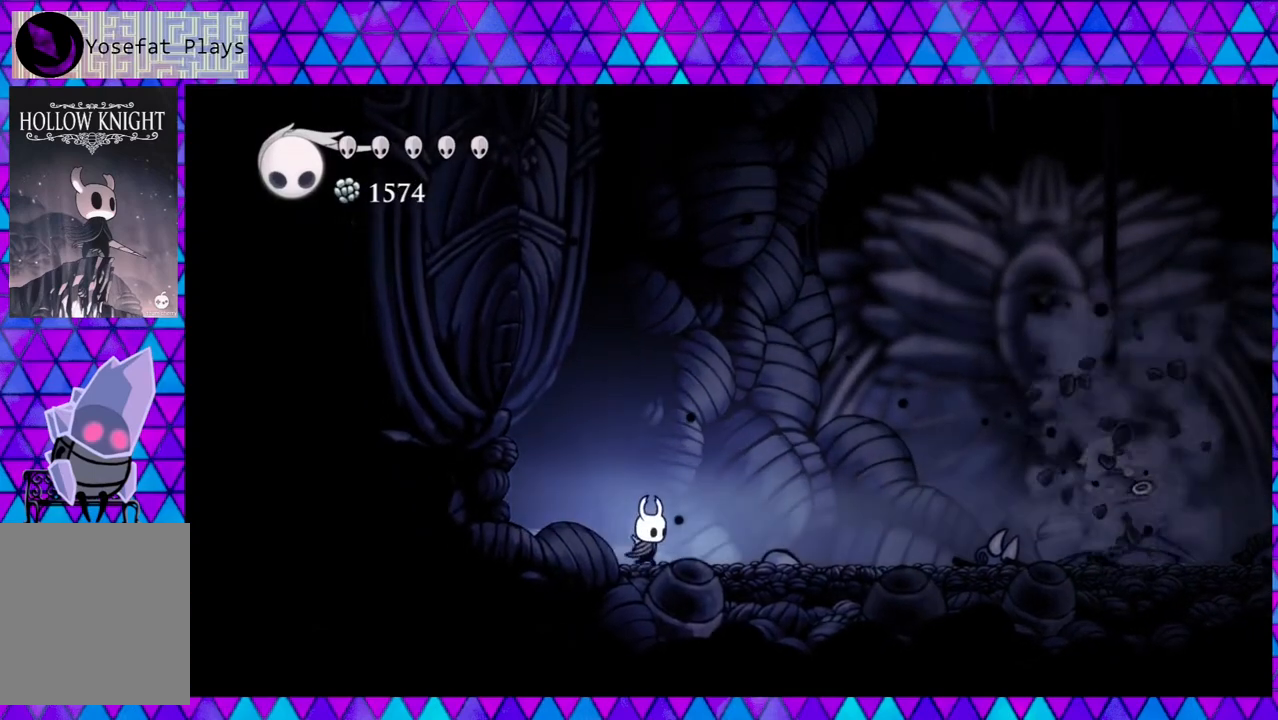
{"buttons": [], "left_stick": "center", "right_stick": "center", "events": [[250, "DPAD_RIGHT", "up"]]}
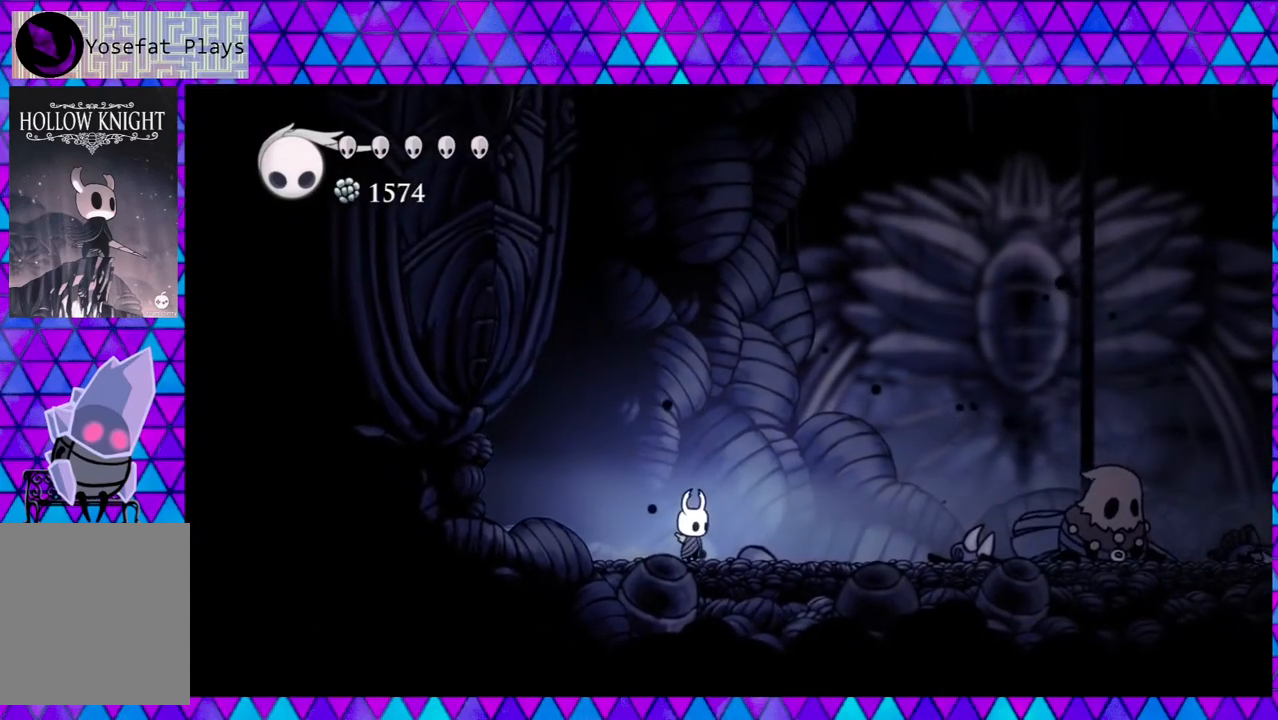
{"buttons": ["DPAD_RIGHT"], "left_stick": "center", "right_stick": "center", "events": [[83, "DPAD_RIGHT", "down"]]}
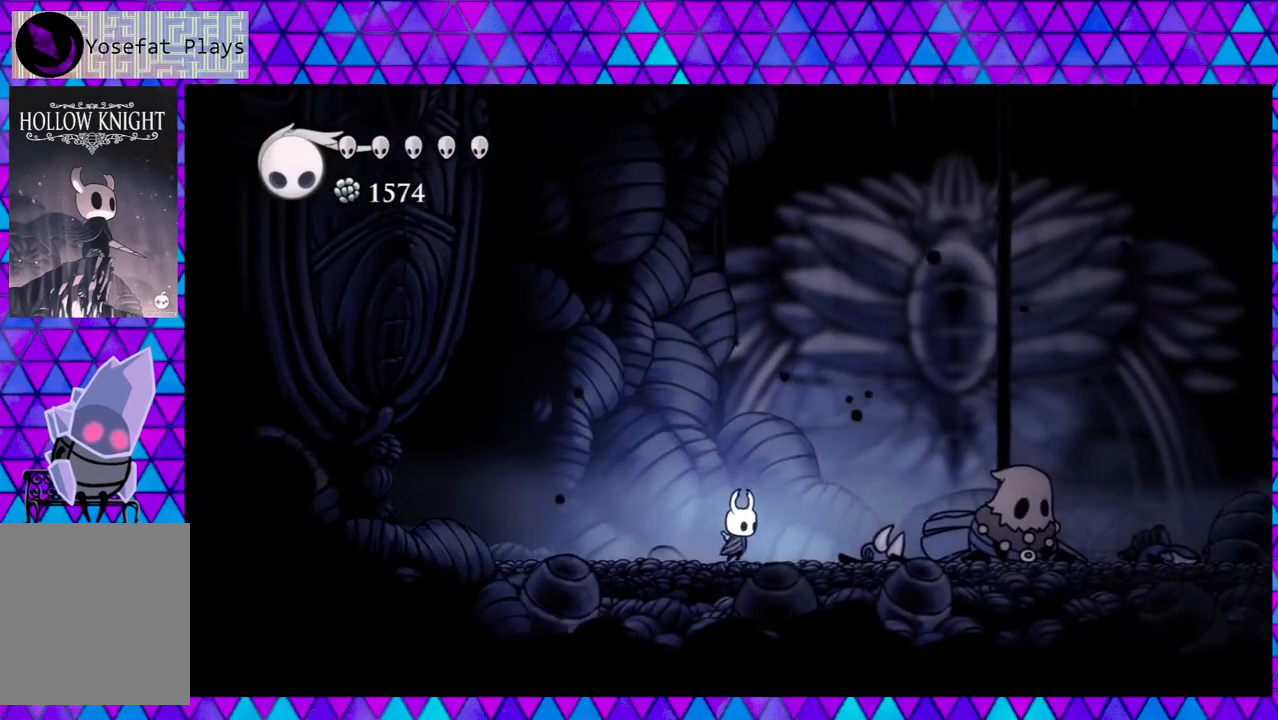
{"buttons": ["DPAD_RIGHT"], "left_stick": "center", "right_stick": "center", "events": []}
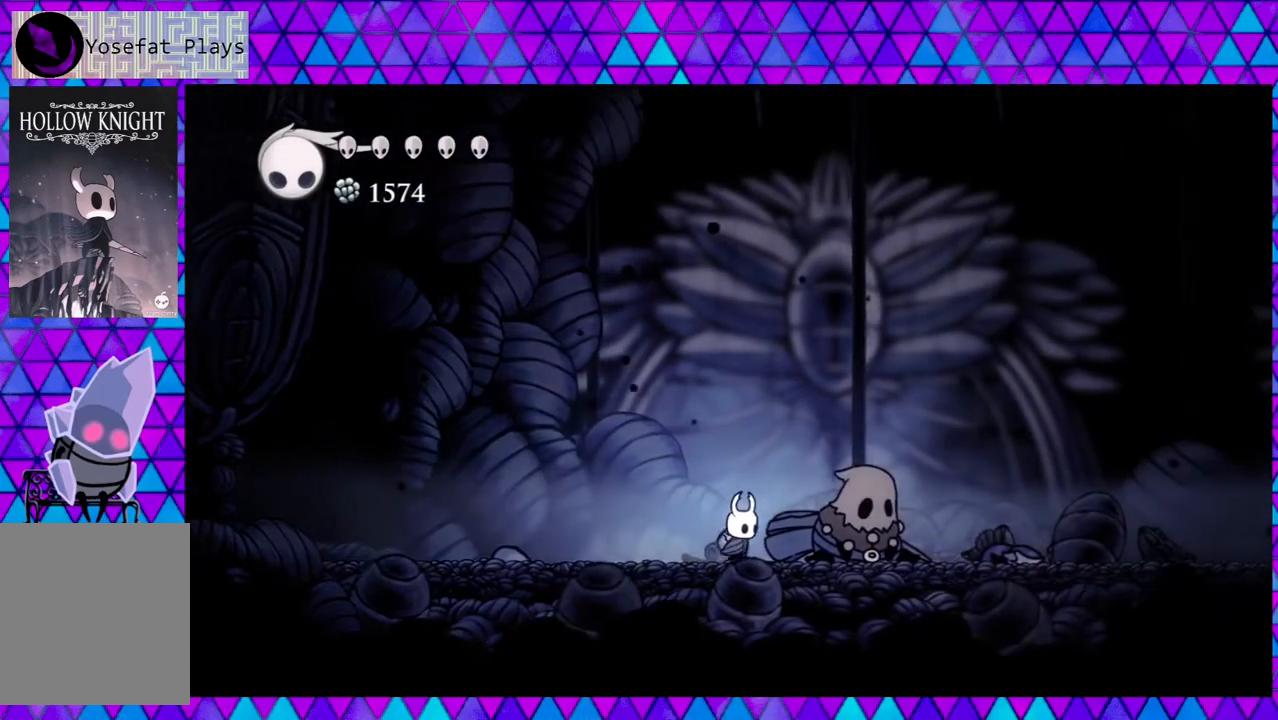
{"buttons": [], "left_stick": "center", "right_stick": "center", "events": [[333, "DPAD_RIGHT", "up"]]}
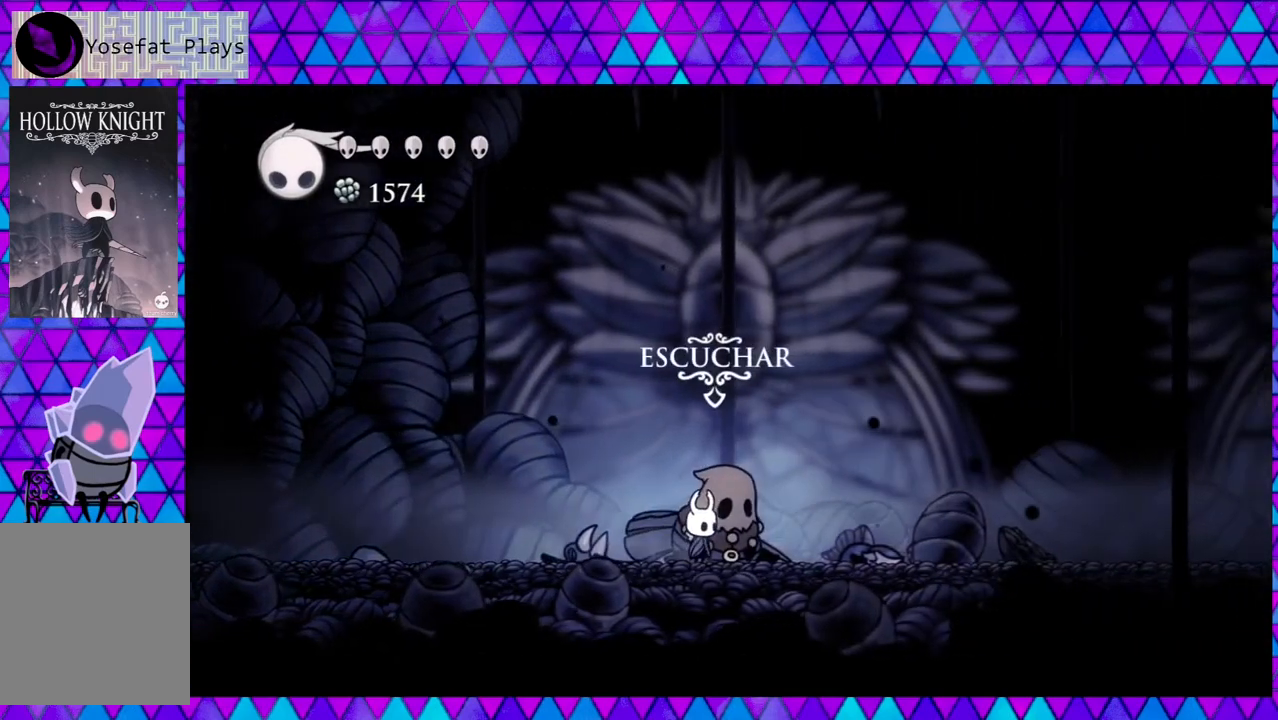
{"buttons": [], "left_stick": "center", "right_stick": "center", "events": []}
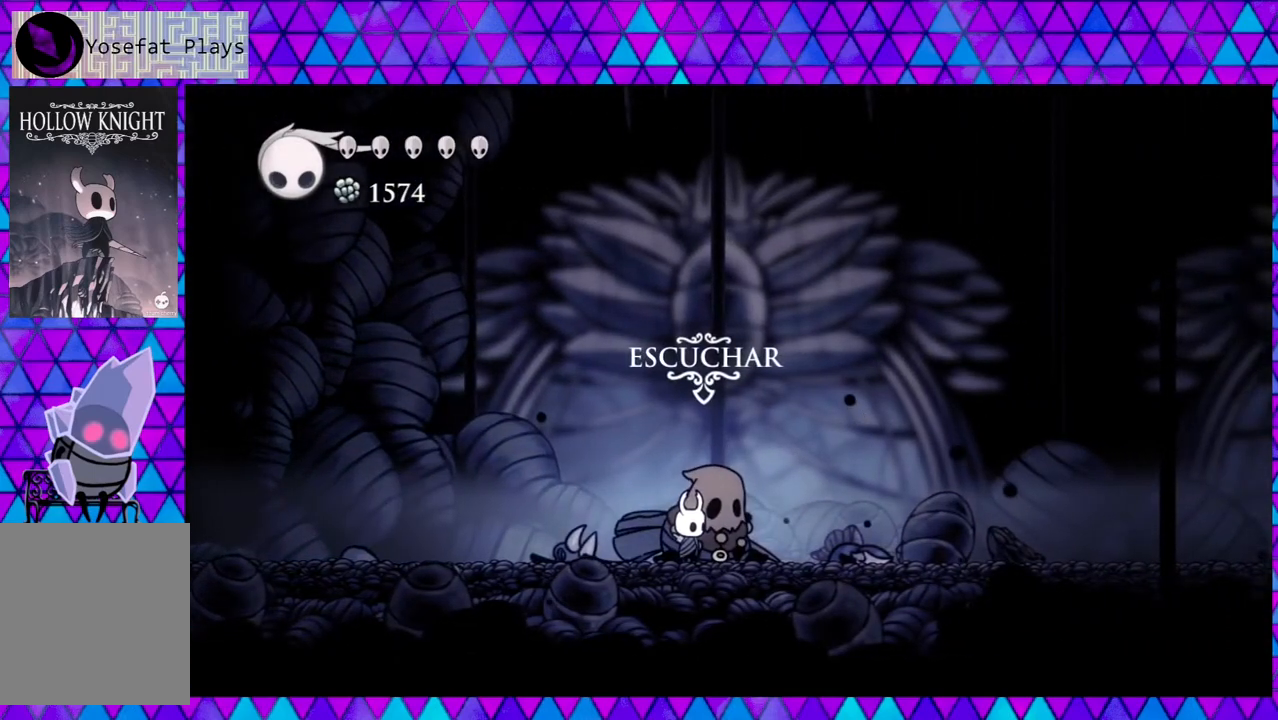
{"buttons": [], "left_stick": "center", "right_stick": "center", "events": [[217, "DPAD_DOWN", "down"], [350, "DPAD_DOWN", "up"]]}
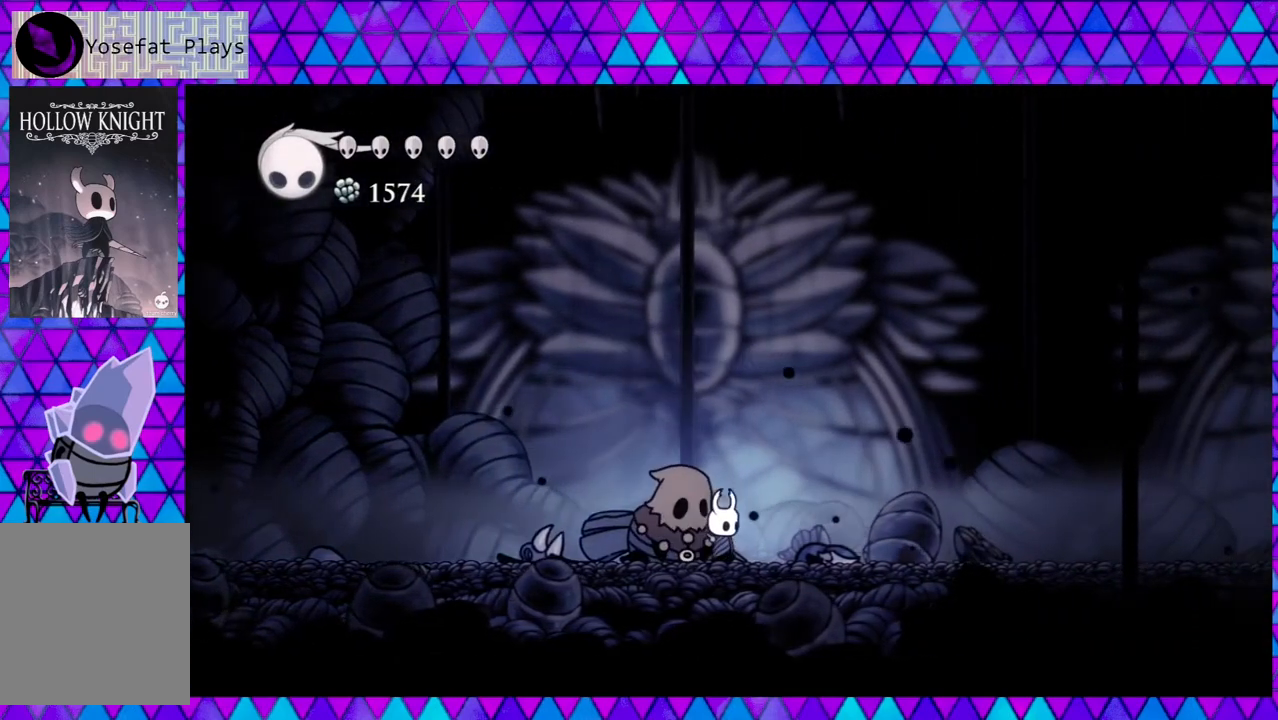
{"buttons": [], "left_stick": "center", "right_stick": "center", "events": []}
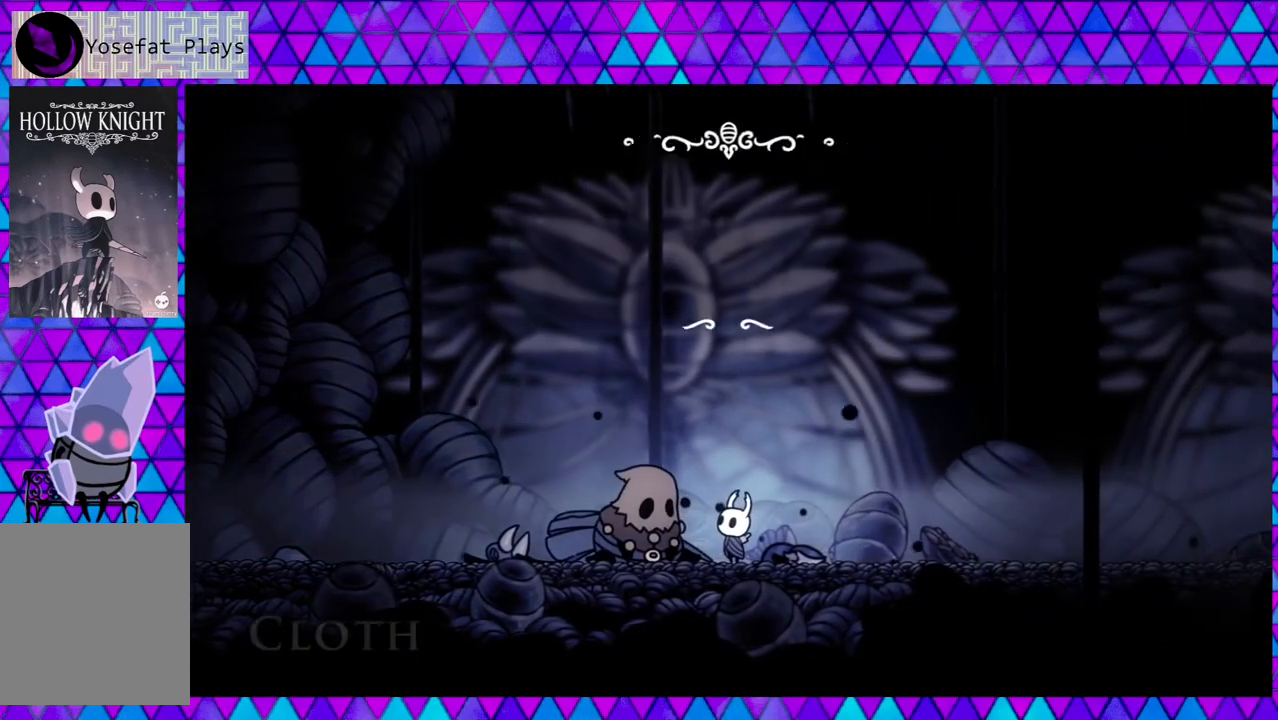
{"buttons": [], "left_stick": "center", "right_stick": "center", "events": []}
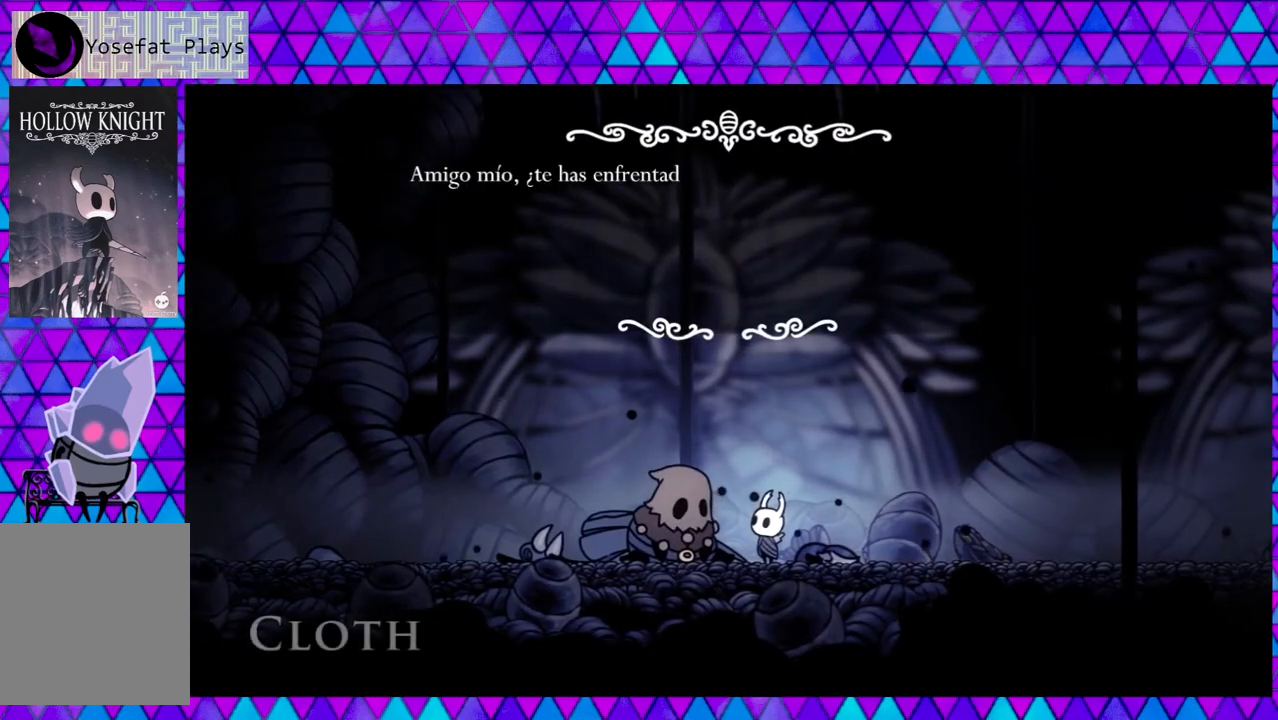
{"buttons": [], "left_stick": "center", "right_stick": "center", "events": []}
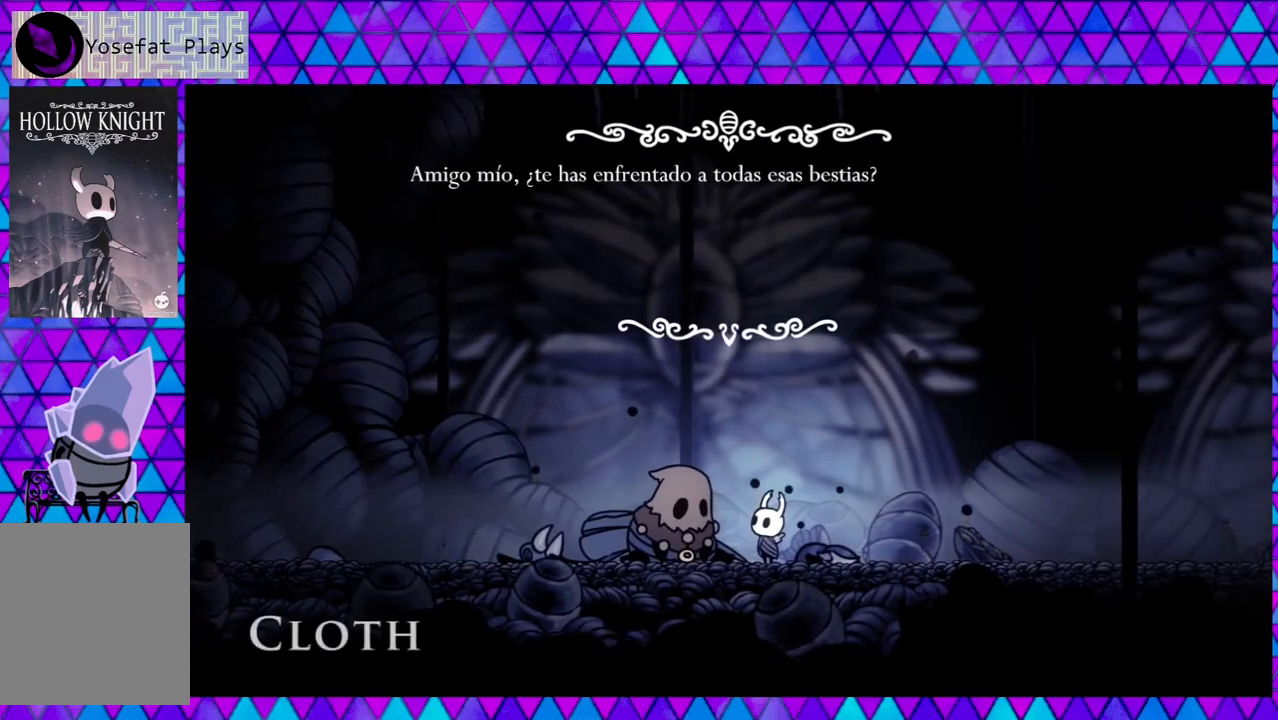
{"buttons": [], "left_stick": "center", "right_stick": "center", "events": []}
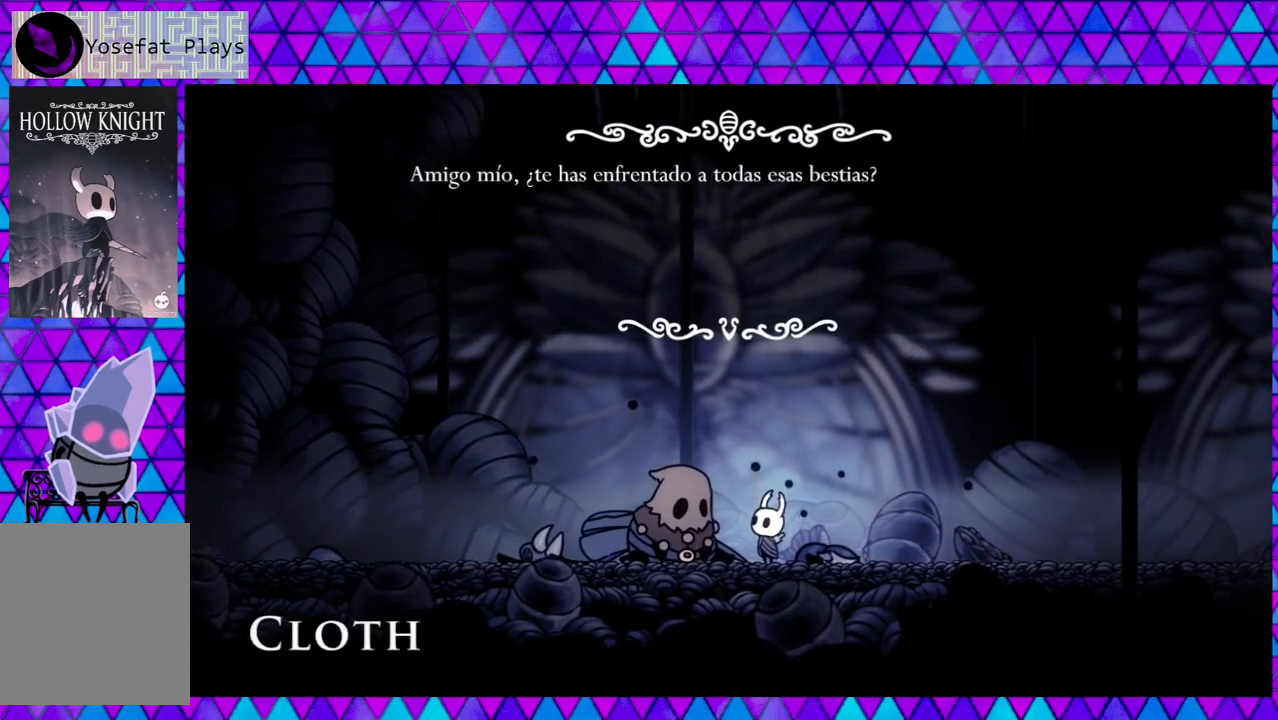
{"buttons": [], "left_stick": "center", "right_stick": "center", "events": [[383, "B", "down"], [500, "B", "up"]]}
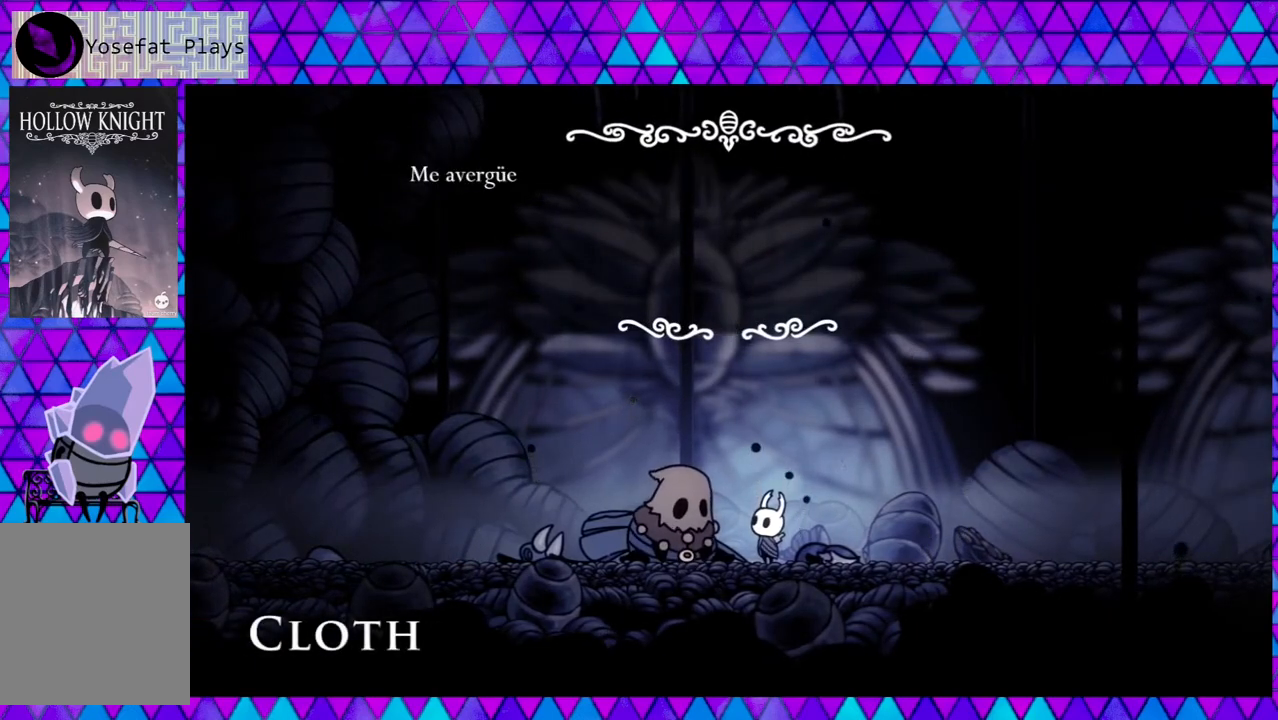
{"buttons": [], "left_stick": "center", "right_stick": "center", "events": []}
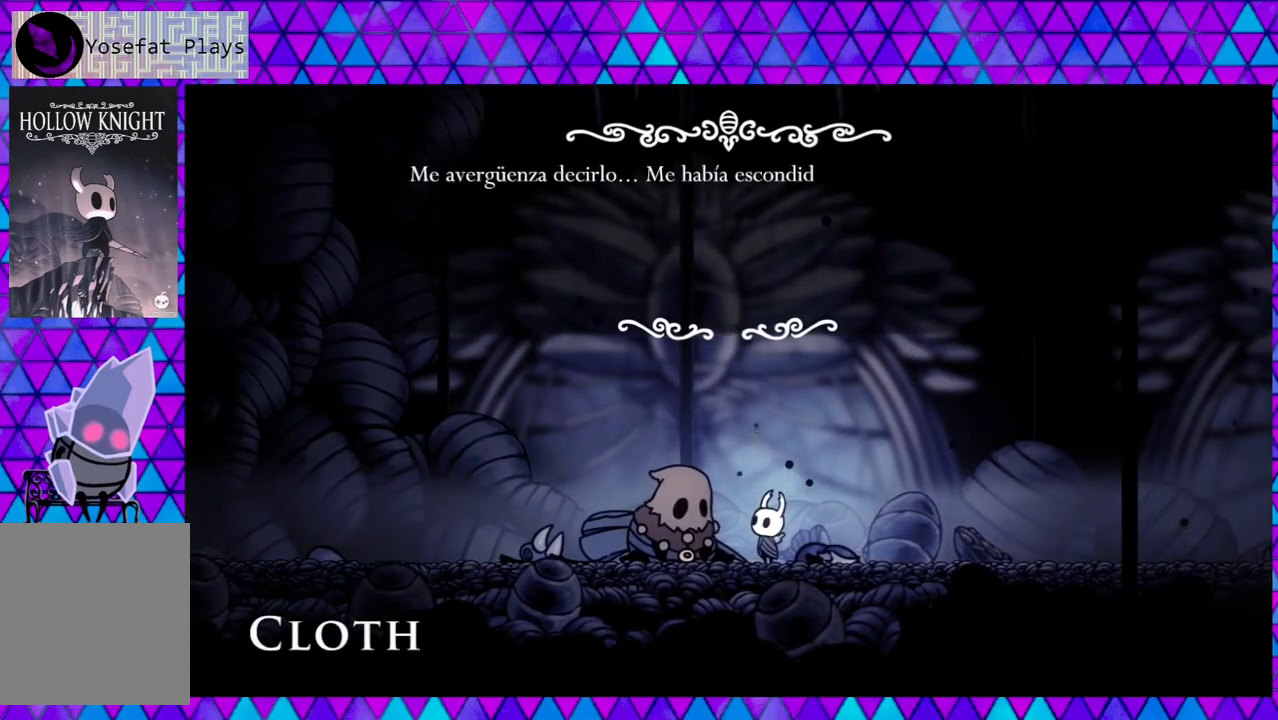
{"buttons": [], "left_stick": "center", "right_stick": "center", "events": []}
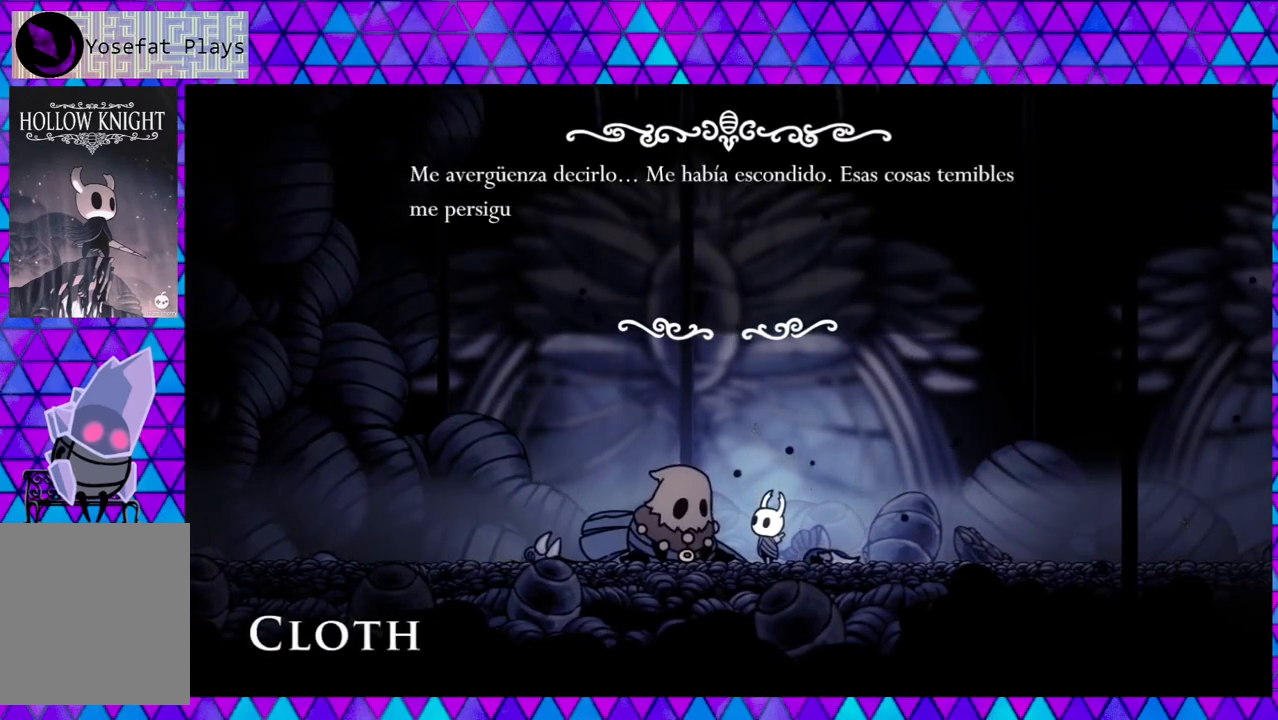
{"buttons": [], "left_stick": "center", "right_stick": "center", "events": []}
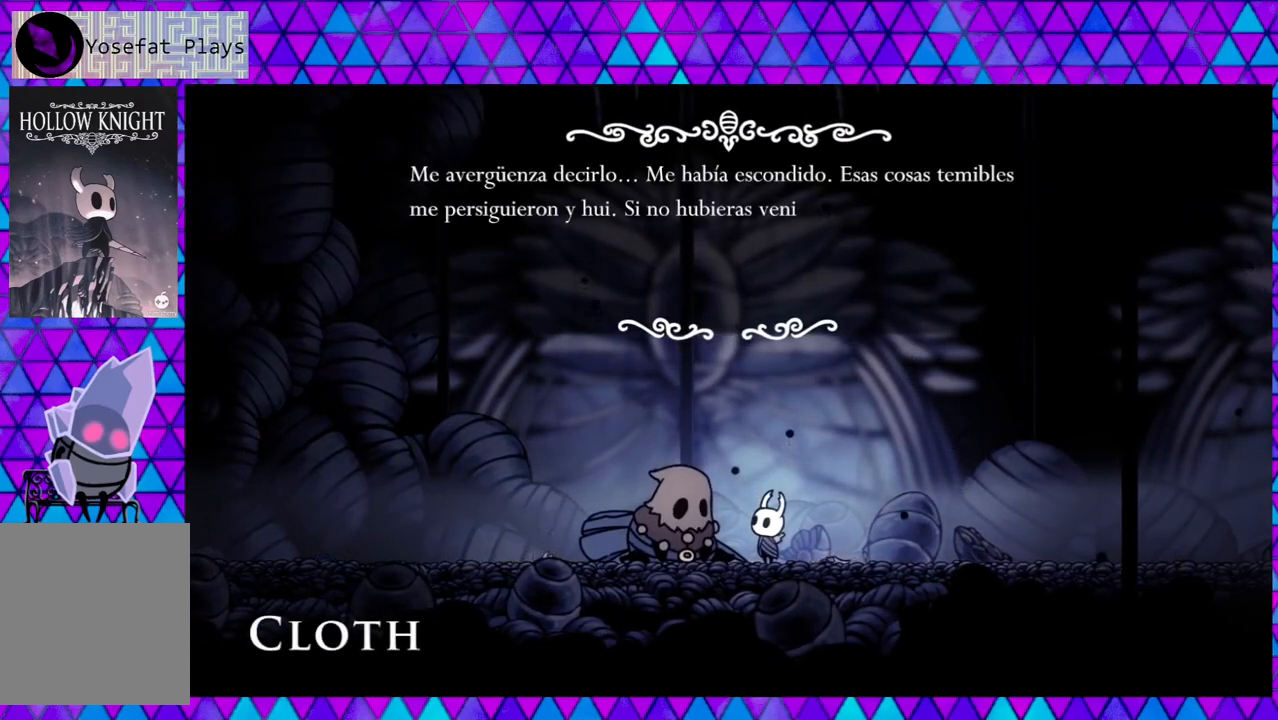
{"buttons": [], "left_stick": "center", "right_stick": "center", "events": []}
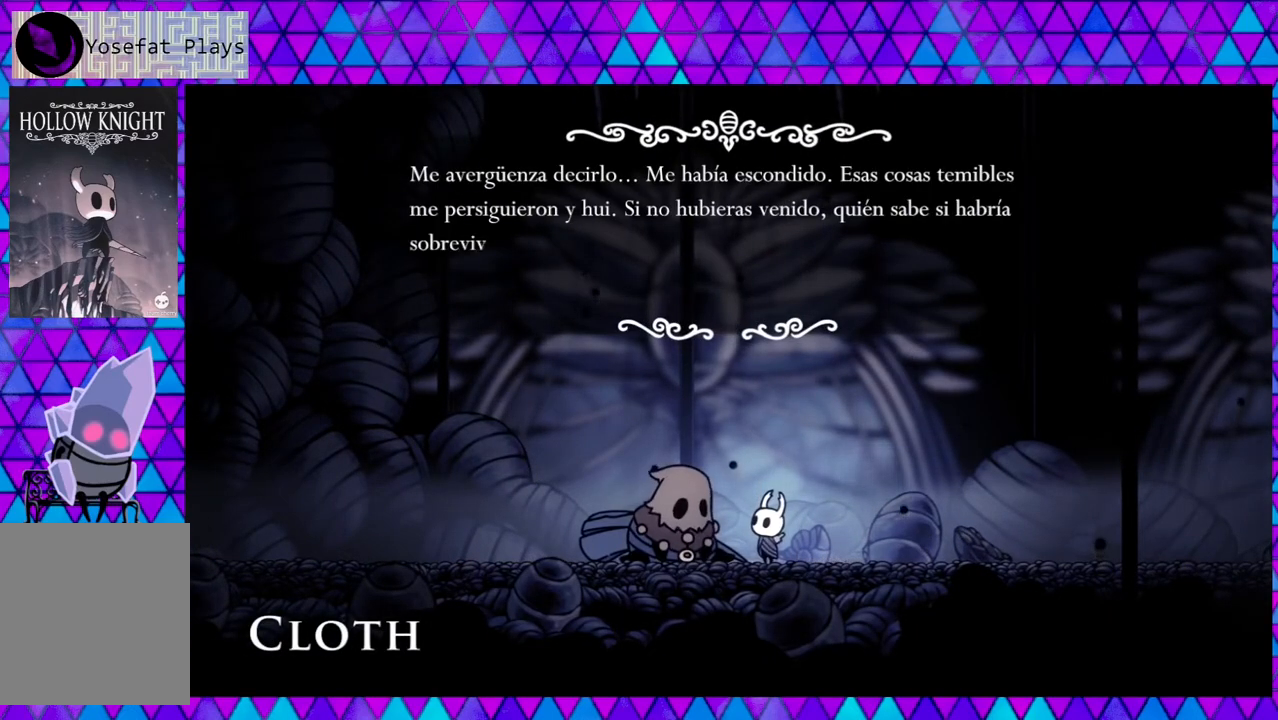
{"buttons": [], "left_stick": "center", "right_stick": "center", "events": []}
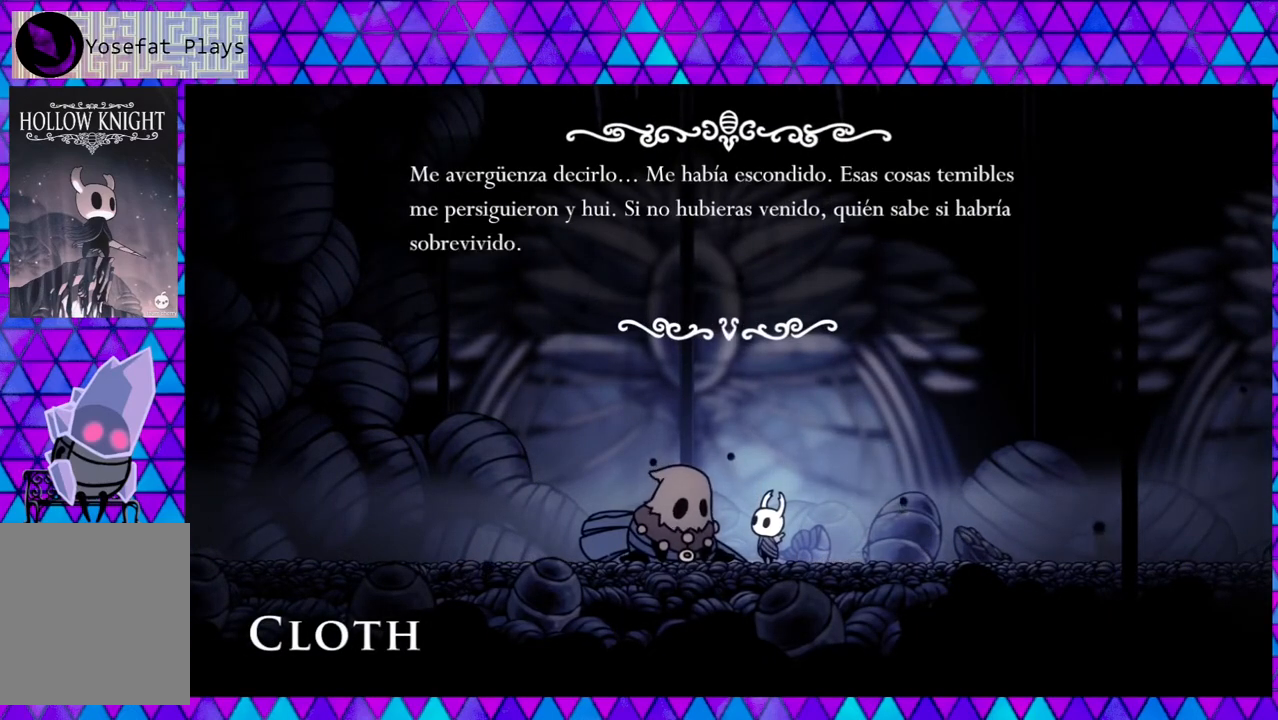
{"buttons": [], "left_stick": "center", "right_stick": "center", "events": []}
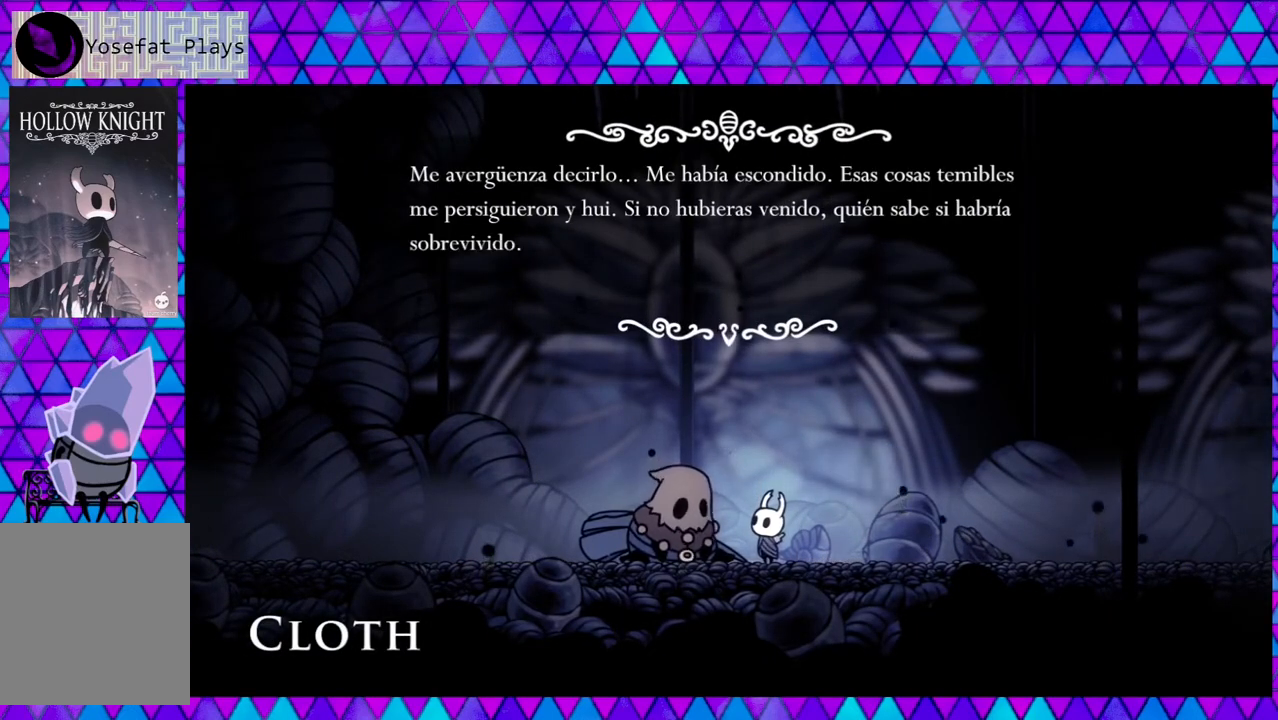
{"buttons": [], "left_stick": "center", "right_stick": "center", "events": []}